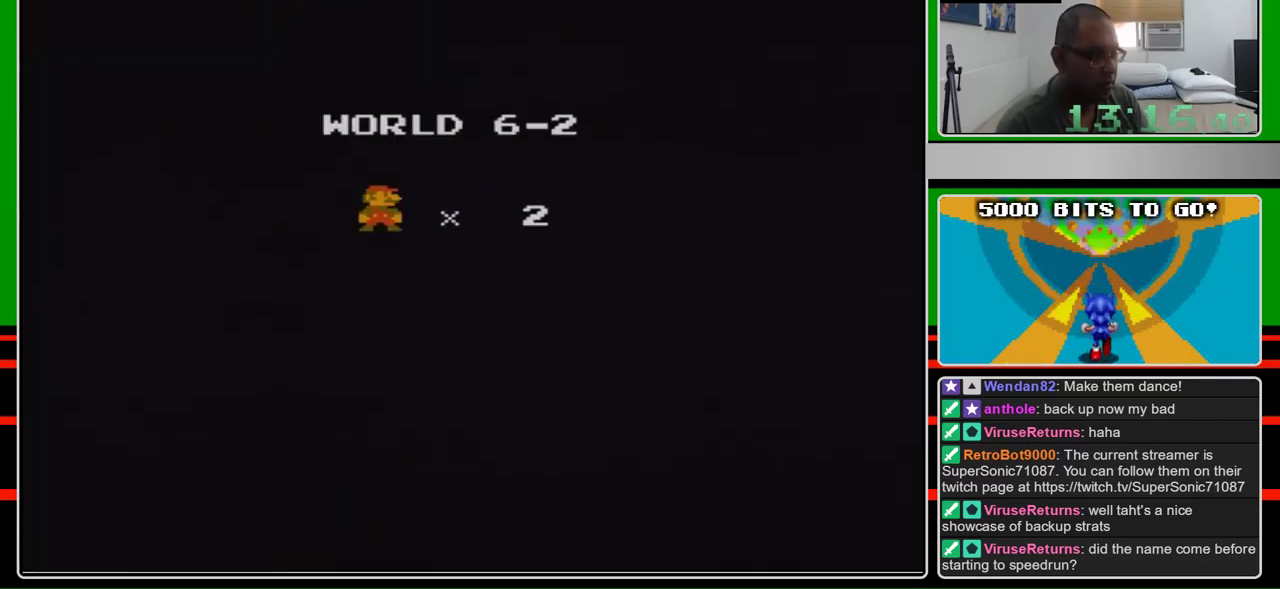
Gameplay with a controller (Nintendo layout); each line is a JSON object with the inputs held at the frame after it. "events" lists button and stick changes between this image and that frame as [ms after this image, input, new state], when the widget could be followed in between. Not read: L3 R3.
{"buttons": ["B", "DPAD_RIGHT"], "events": [[100, "DPAD_RIGHT", "down"], [167, "A", "down"], [233, "B", "down"], [300, "A", "up"]]}
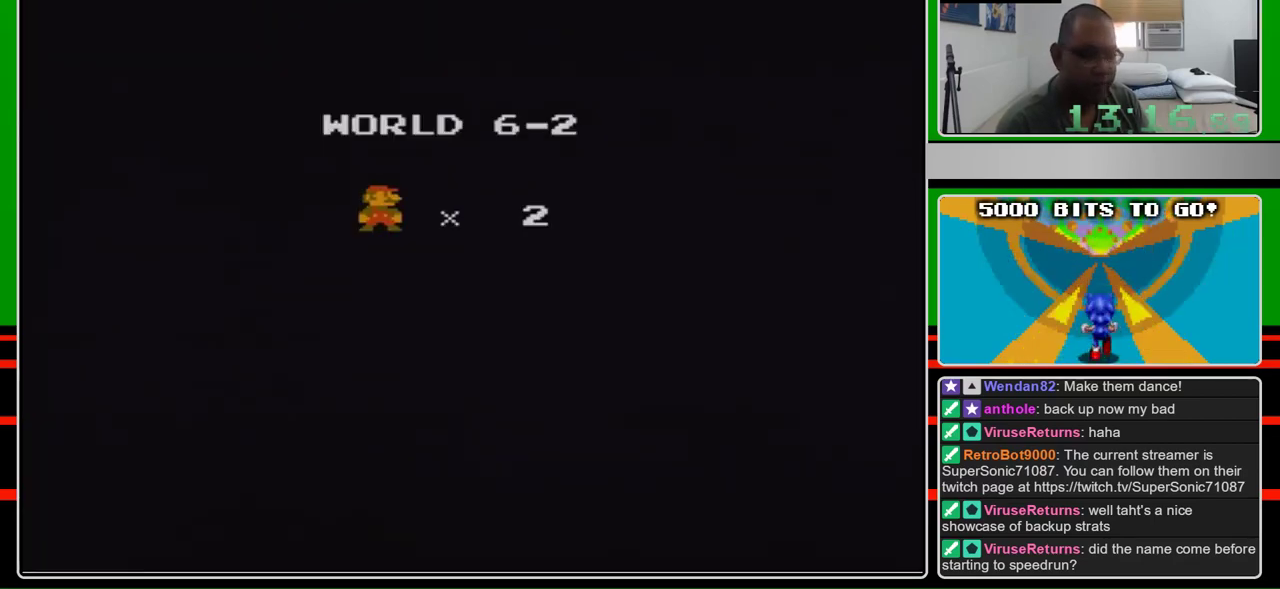
{"buttons": ["B", "DPAD_RIGHT"], "events": []}
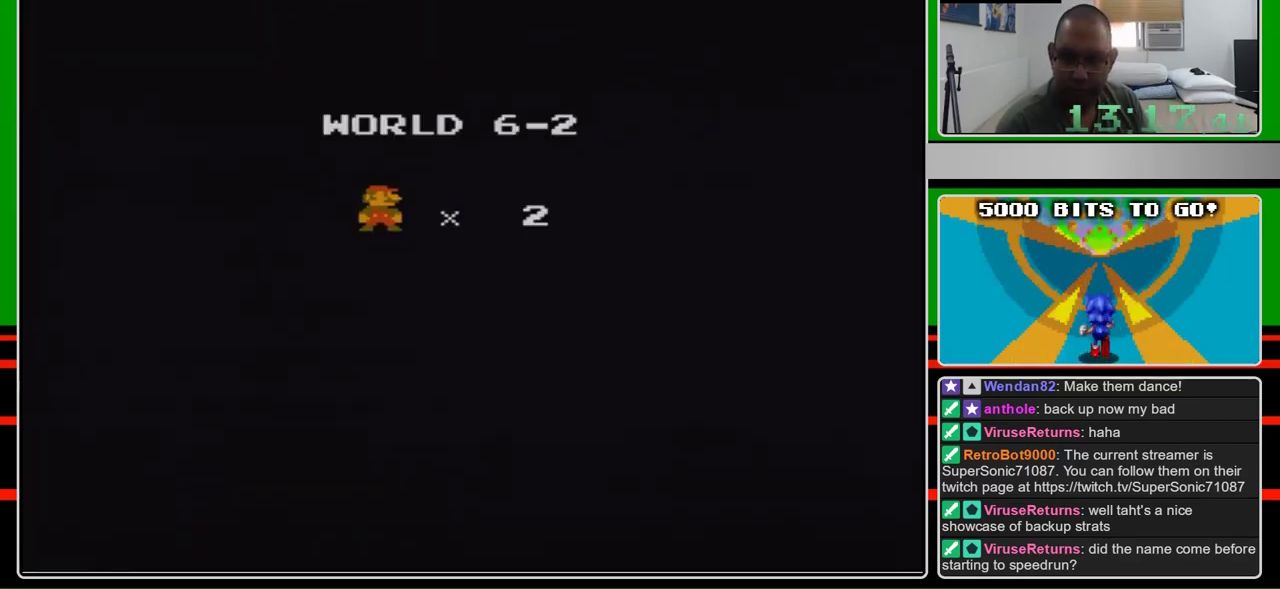
{"buttons": ["B", "DPAD_RIGHT"], "events": []}
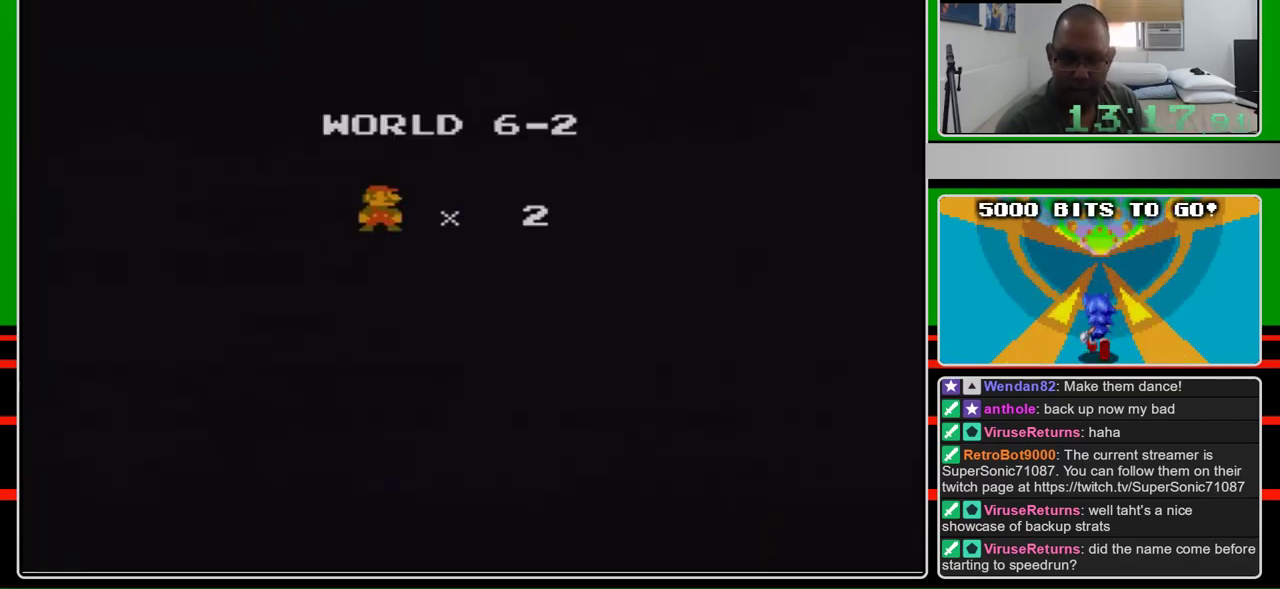
{"buttons": ["B", "DPAD_RIGHT"], "events": []}
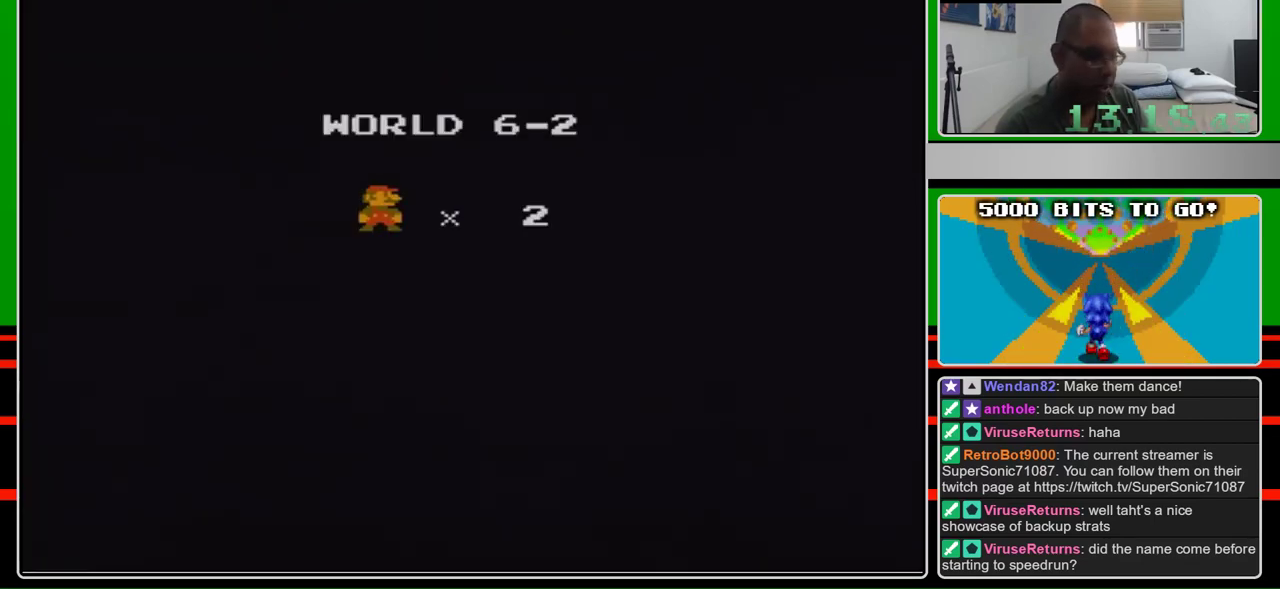
{"buttons": ["B", "DPAD_RIGHT"], "events": []}
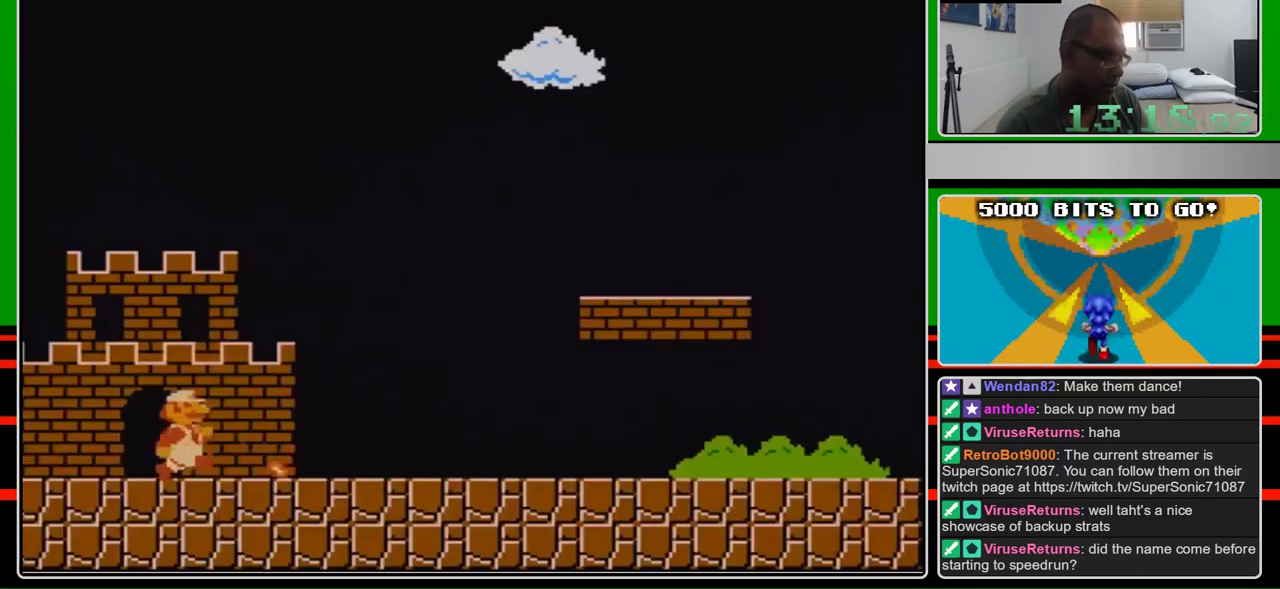
{"buttons": ["B", "DPAD_RIGHT"], "events": []}
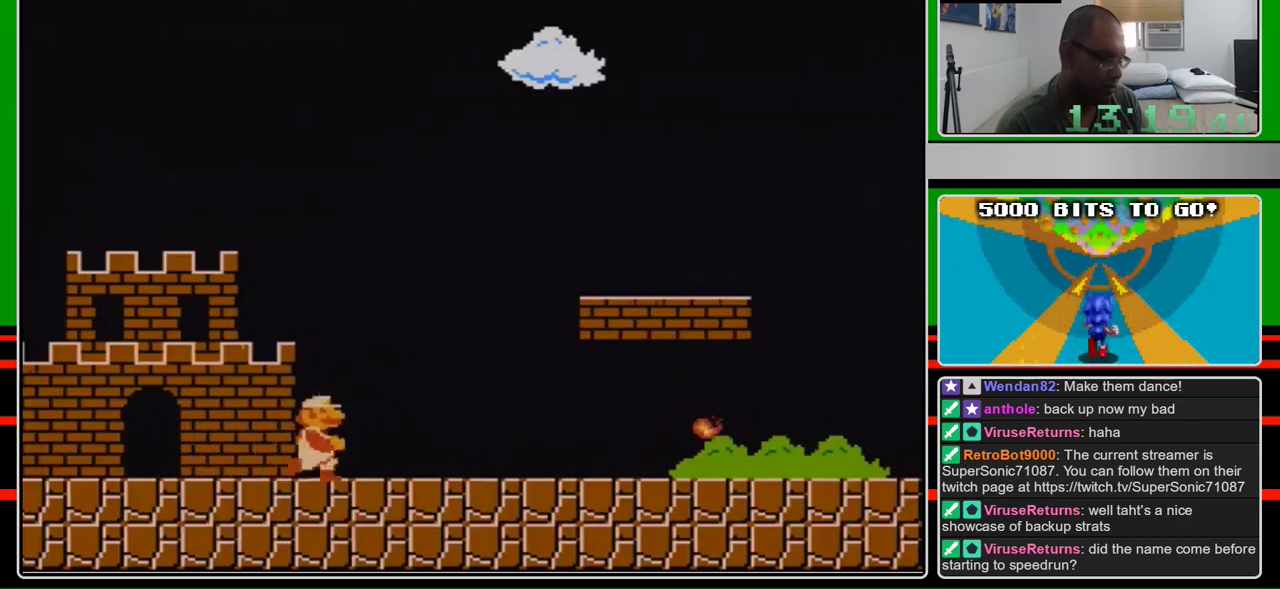
{"buttons": ["B", "DPAD_RIGHT"], "events": []}
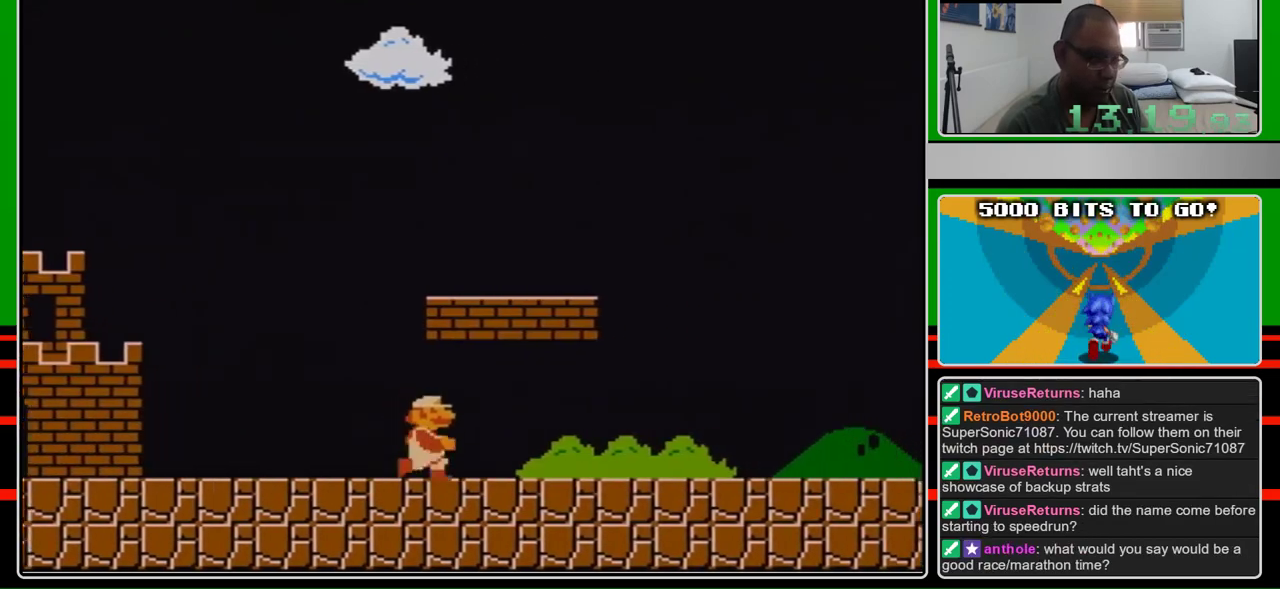
{"buttons": ["B", "DPAD_RIGHT"], "events": []}
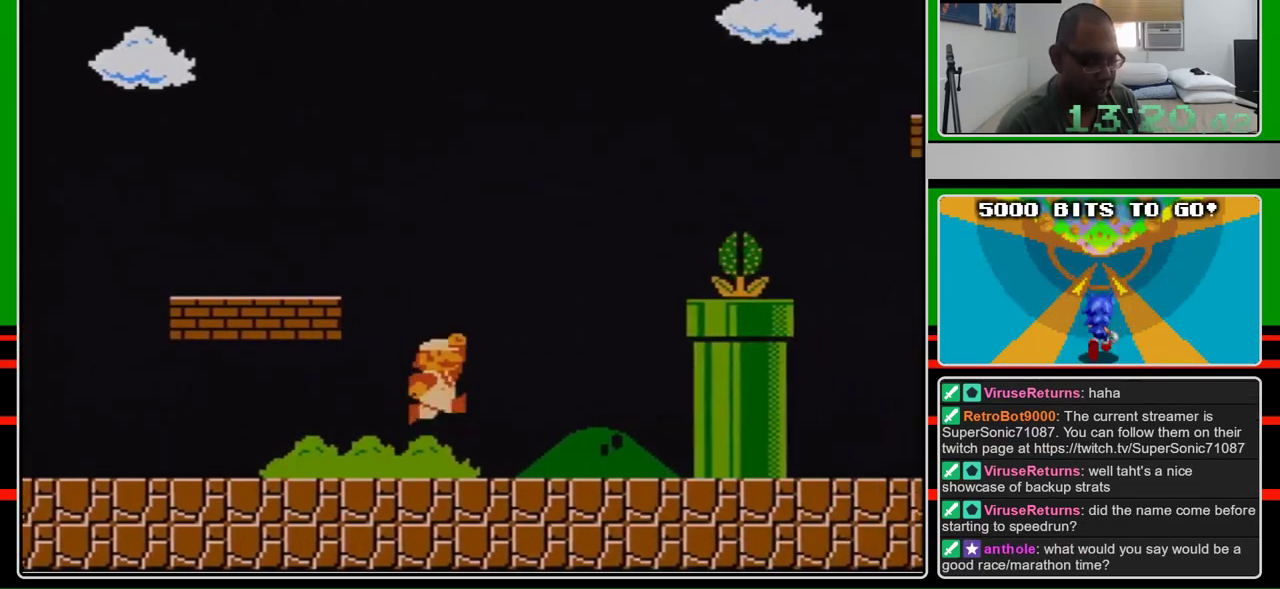
{"buttons": ["A", "B", "DPAD_RIGHT"], "events": [[167, "A", "down"], [233, "B", "up"], [500, "B", "down"]]}
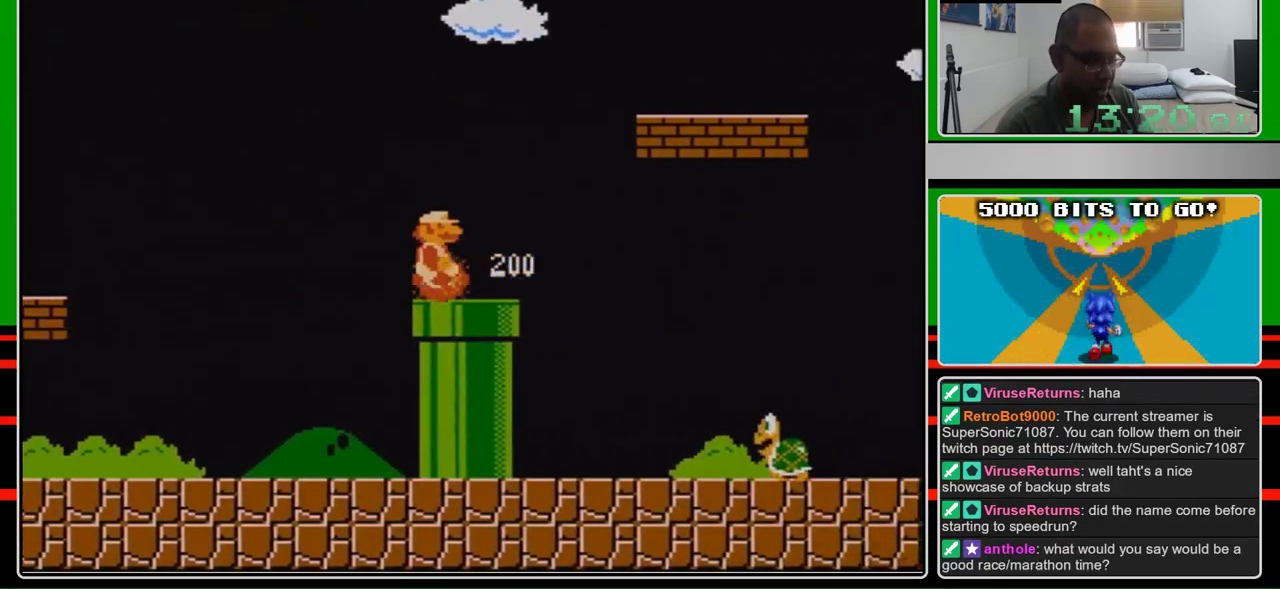
{"buttons": ["B", "DPAD_RIGHT"], "events": [[33, "A", "up"], [267, "A", "down"], [500, "A", "up"]]}
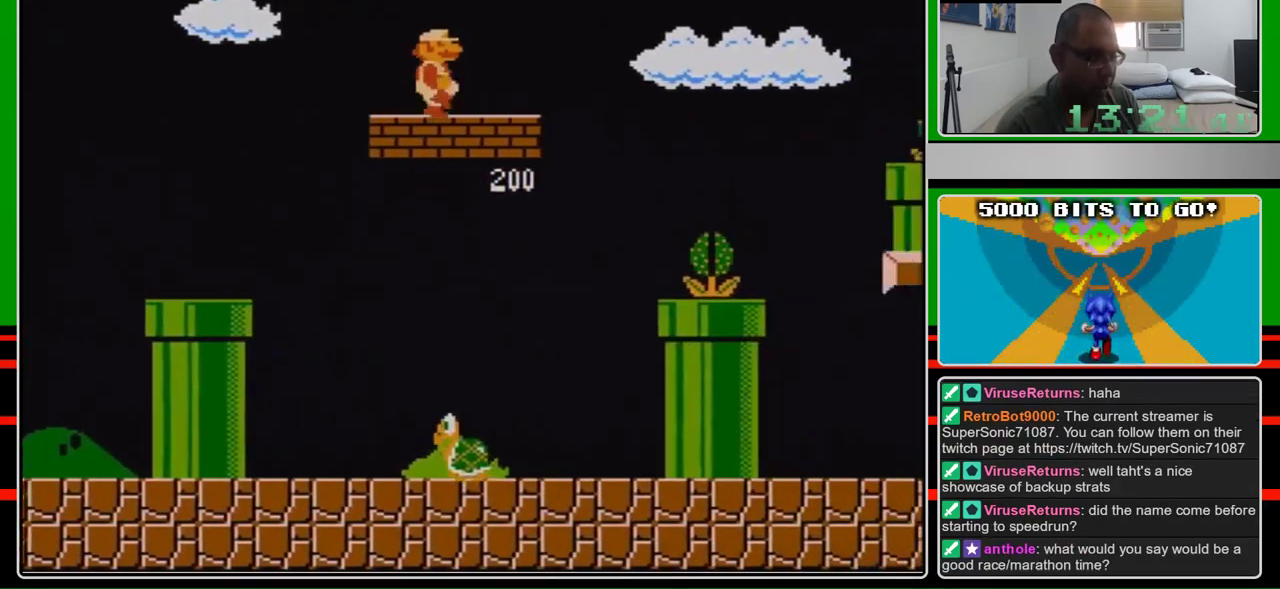
{"buttons": ["A", "B", "DPAD_RIGHT"], "events": [[433, "A", "down"]]}
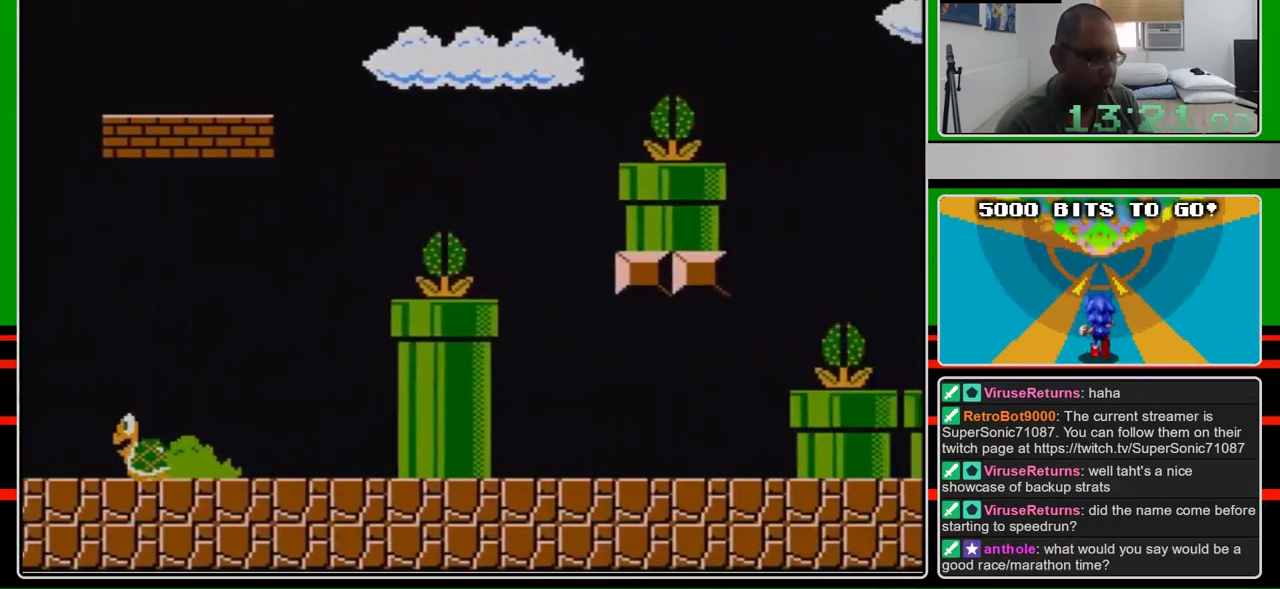
{"buttons": ["B", "DPAD_RIGHT"], "events": [[400, "A", "up"]]}
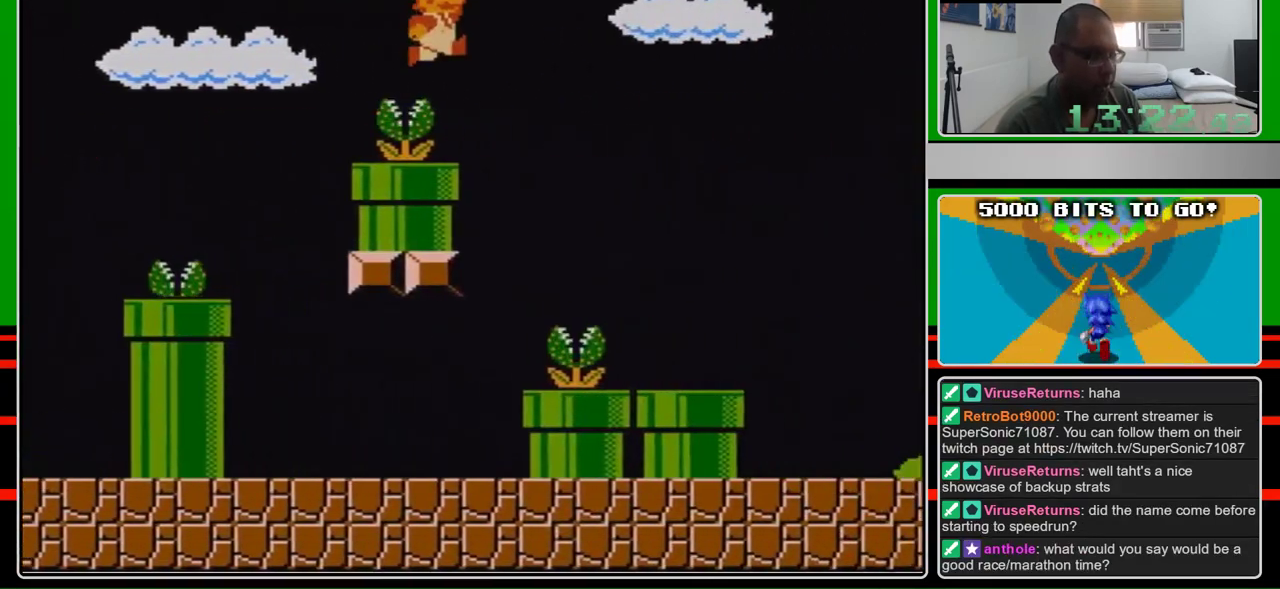
{"buttons": ["B", "DPAD_RIGHT"], "events": []}
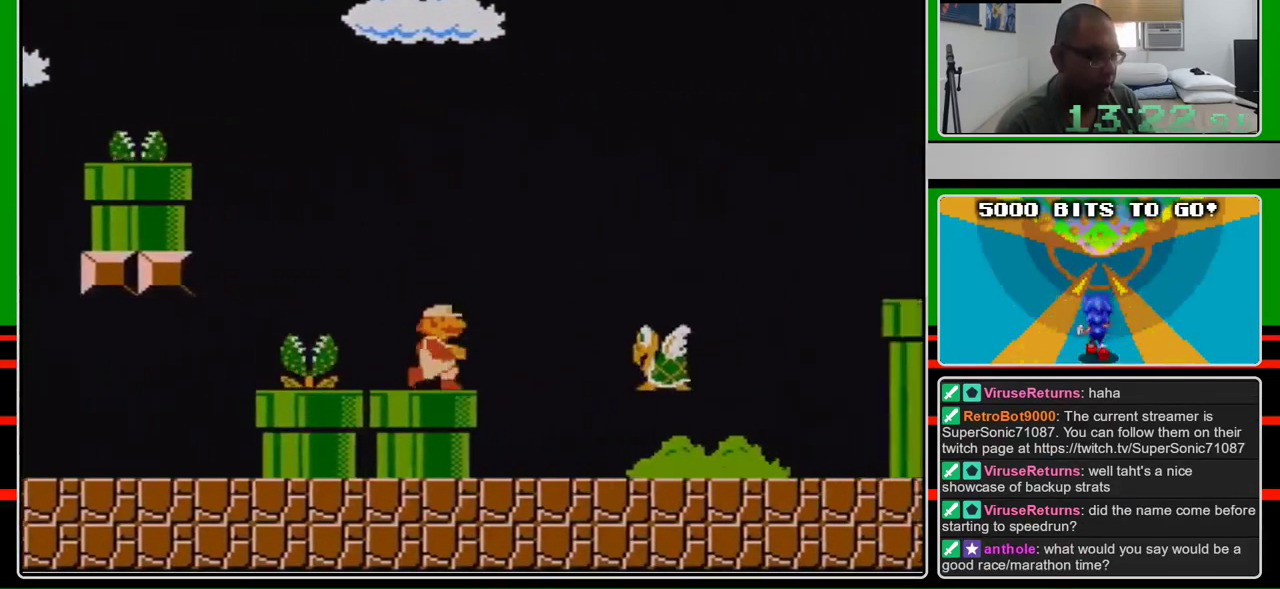
{"buttons": ["A", "B", "DPAD_RIGHT"], "events": [[333, "A", "down"]]}
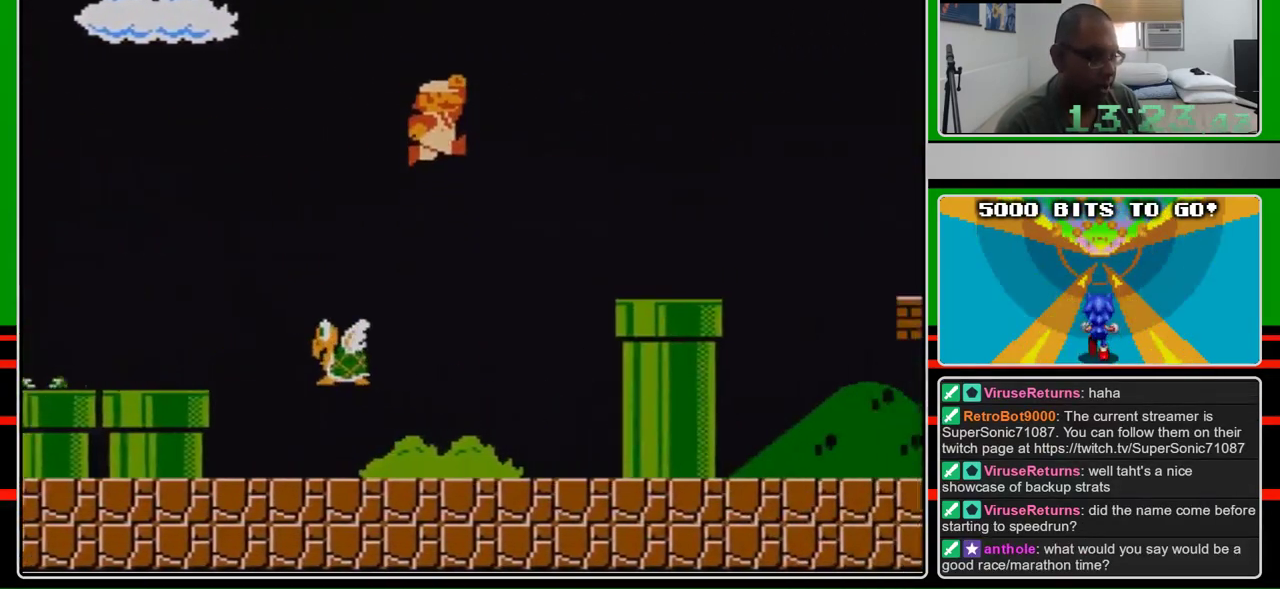
{"buttons": ["B", "DPAD_RIGHT"], "events": [[333, "A", "up"]]}
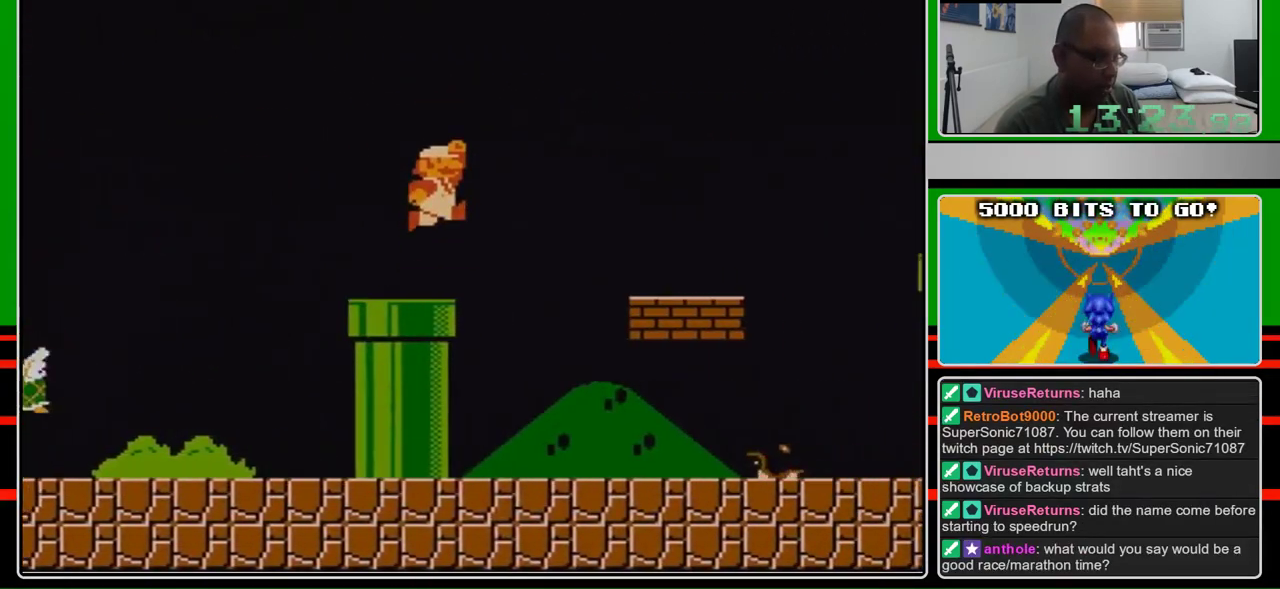
{"buttons": ["B", "DPAD_RIGHT"], "events": [[167, "A", "down"], [267, "A", "up"]]}
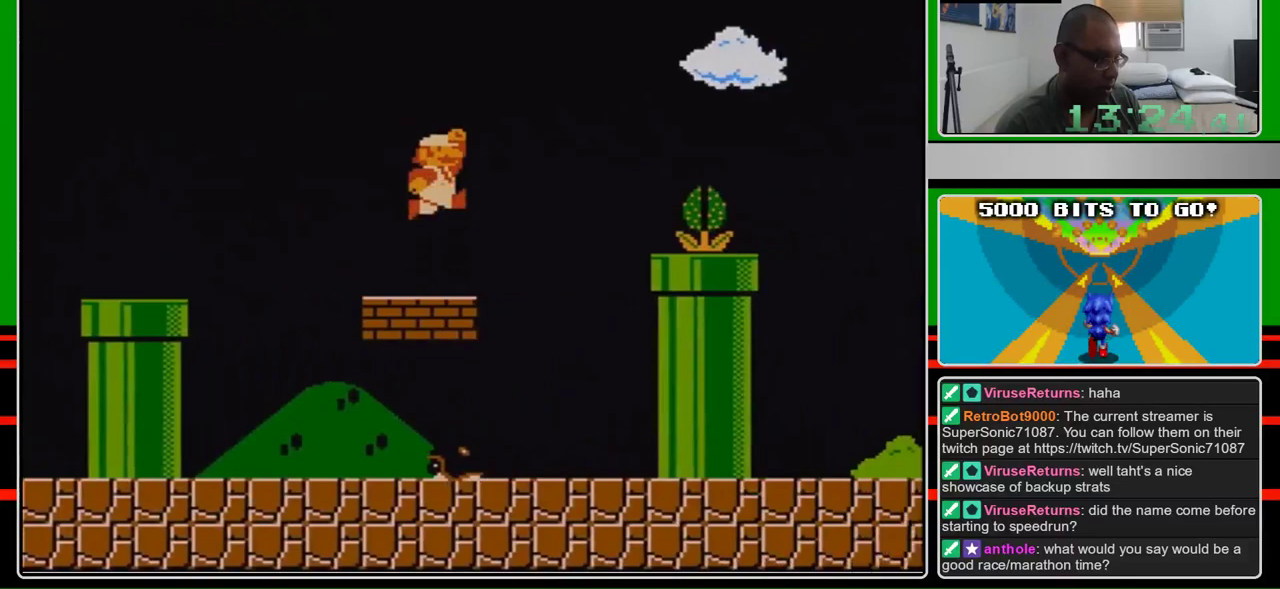
{"buttons": ["B", "DPAD_RIGHT"], "events": [[167, "A", "down"], [200, "B", "up"], [300, "B", "down"], [333, "A", "up"]]}
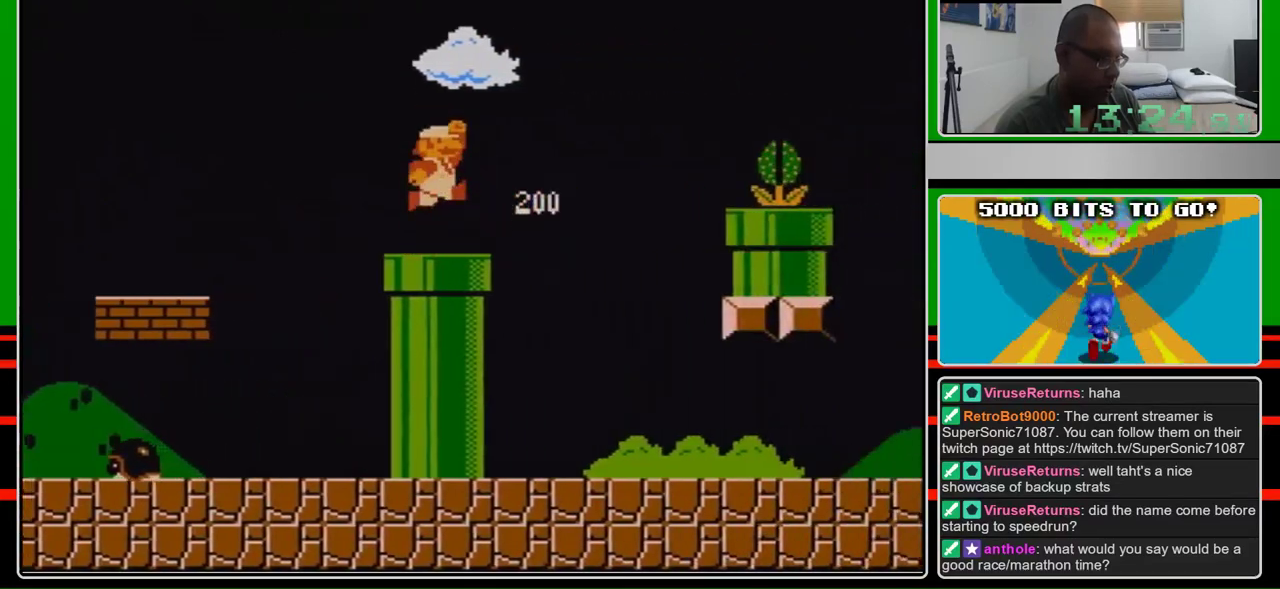
{"buttons": ["B", "DPAD_RIGHT"], "events": [[200, "A", "down"], [233, "B", "up"], [400, "B", "down"], [433, "A", "up"]]}
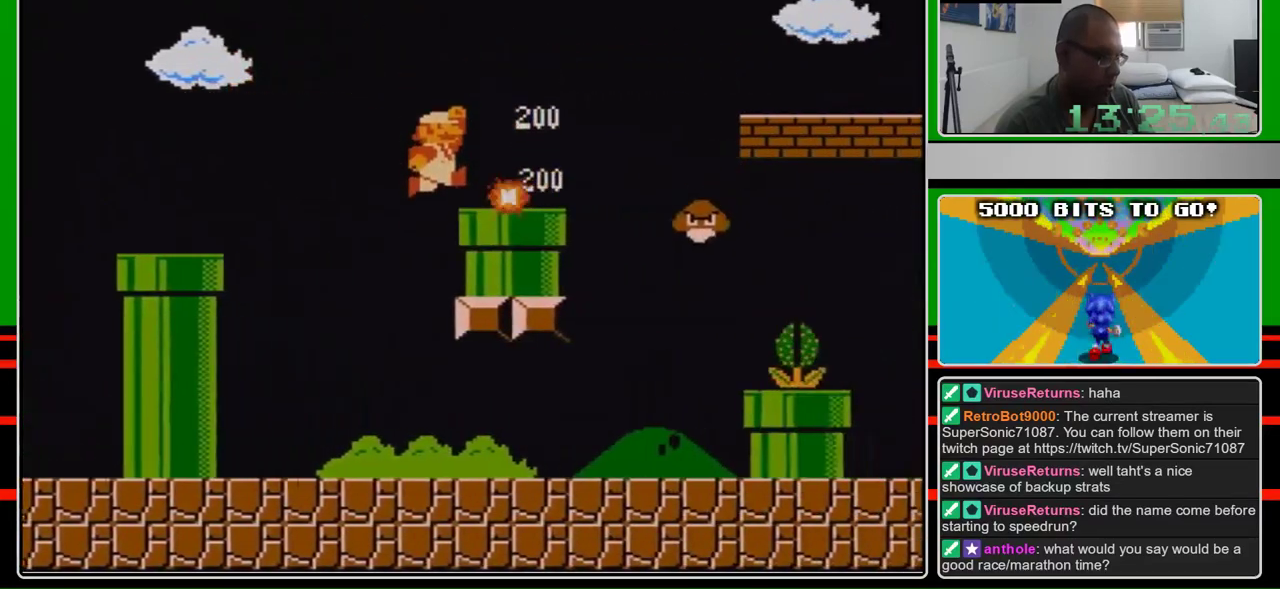
{"buttons": ["A", "B", "DPAD_RIGHT"], "events": [[367, "A", "down"]]}
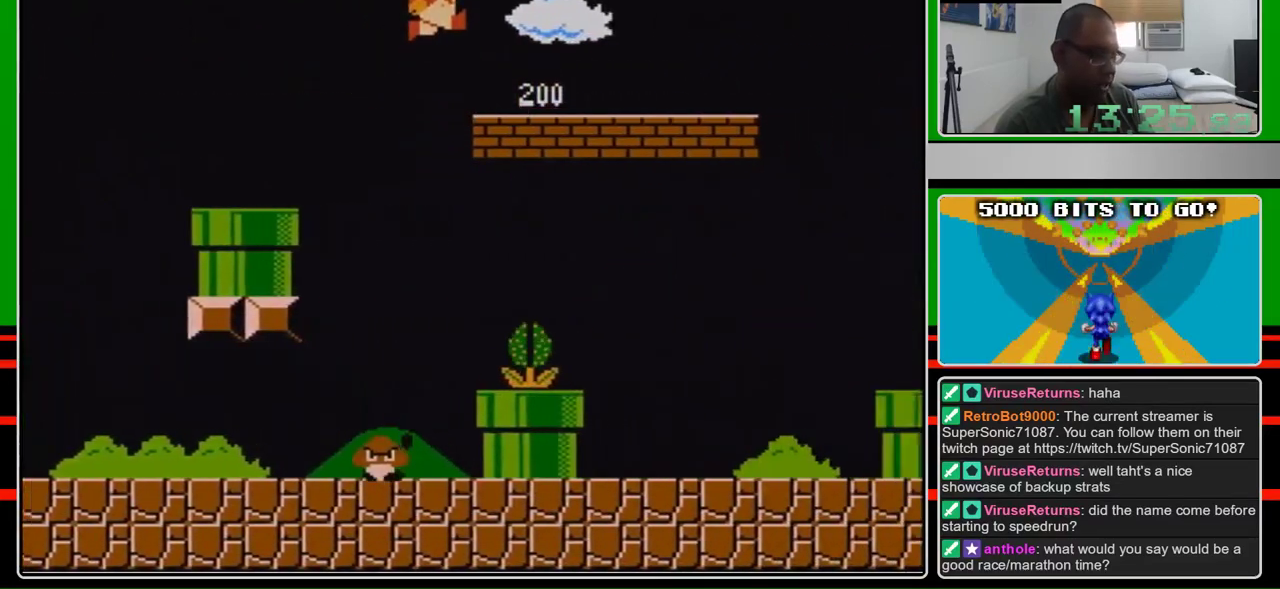
{"buttons": ["B", "DPAD_RIGHT"], "events": [[100, "A", "up"]]}
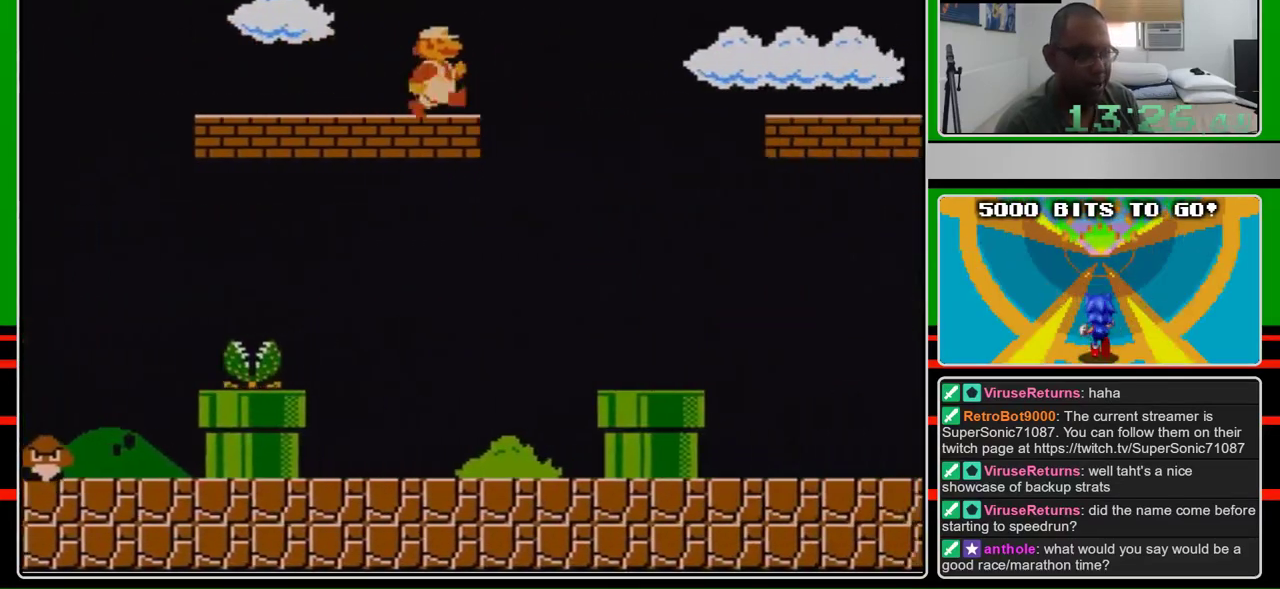
{"buttons": ["A", "B", "DPAD_RIGHT"], "events": [[267, "A", "down"]]}
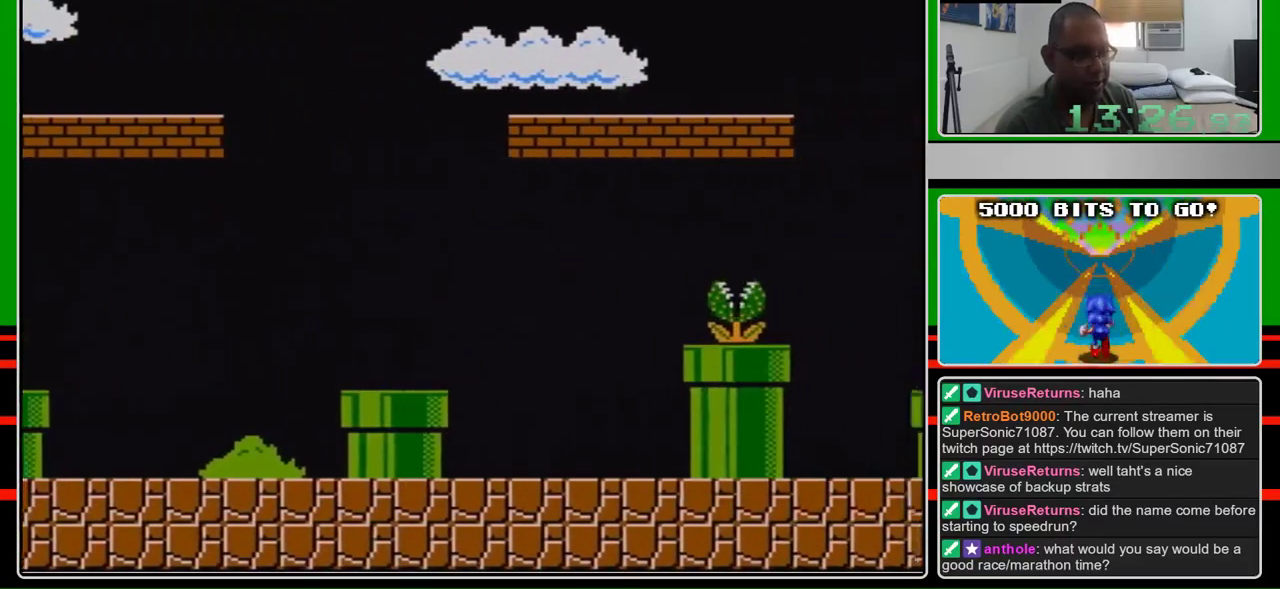
{"buttons": ["B", "DPAD_RIGHT"], "events": [[67, "A", "up"]]}
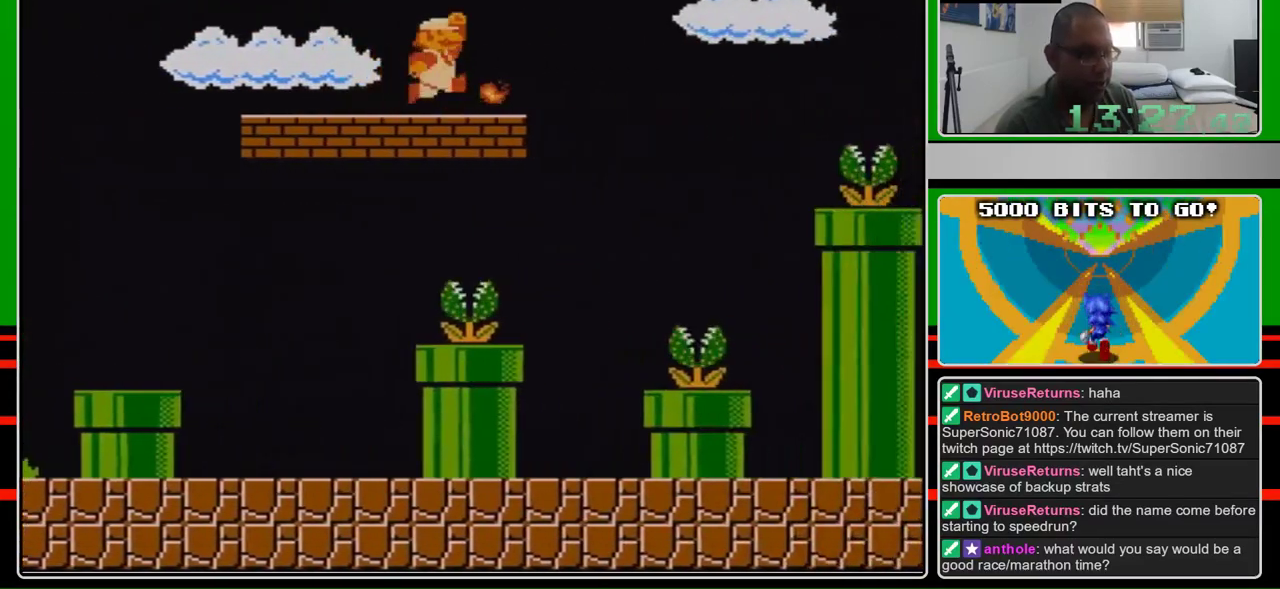
{"buttons": ["B", "DPAD_RIGHT"], "events": [[233, "A", "down"], [467, "A", "up"]]}
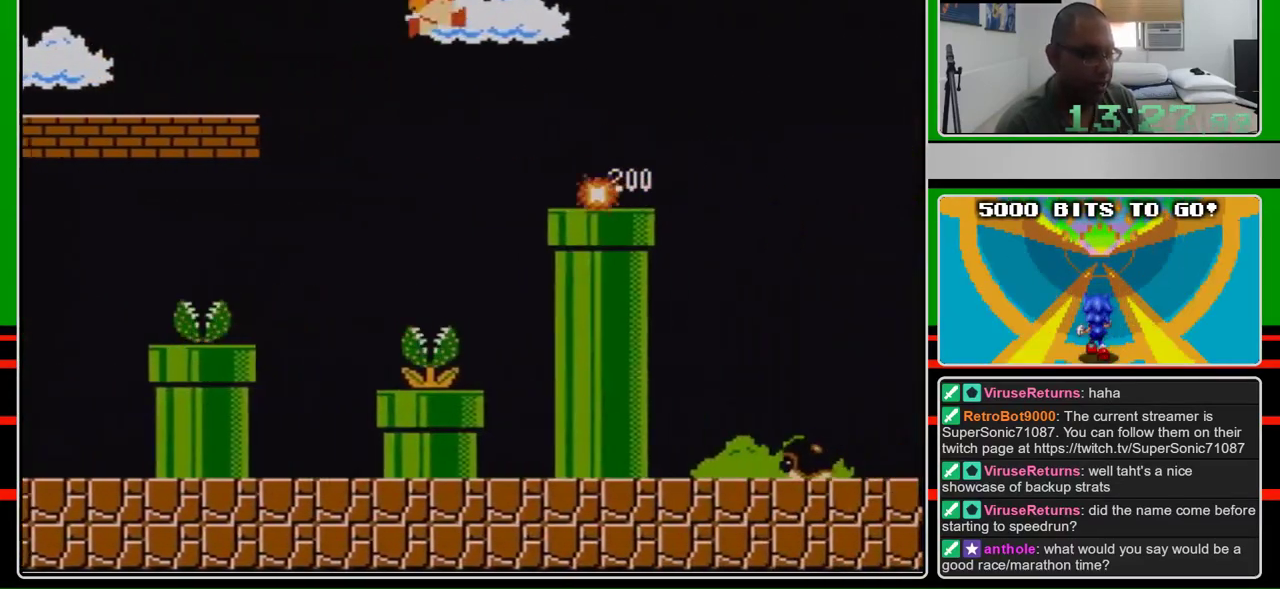
{"buttons": ["B", "DPAD_RIGHT"], "events": []}
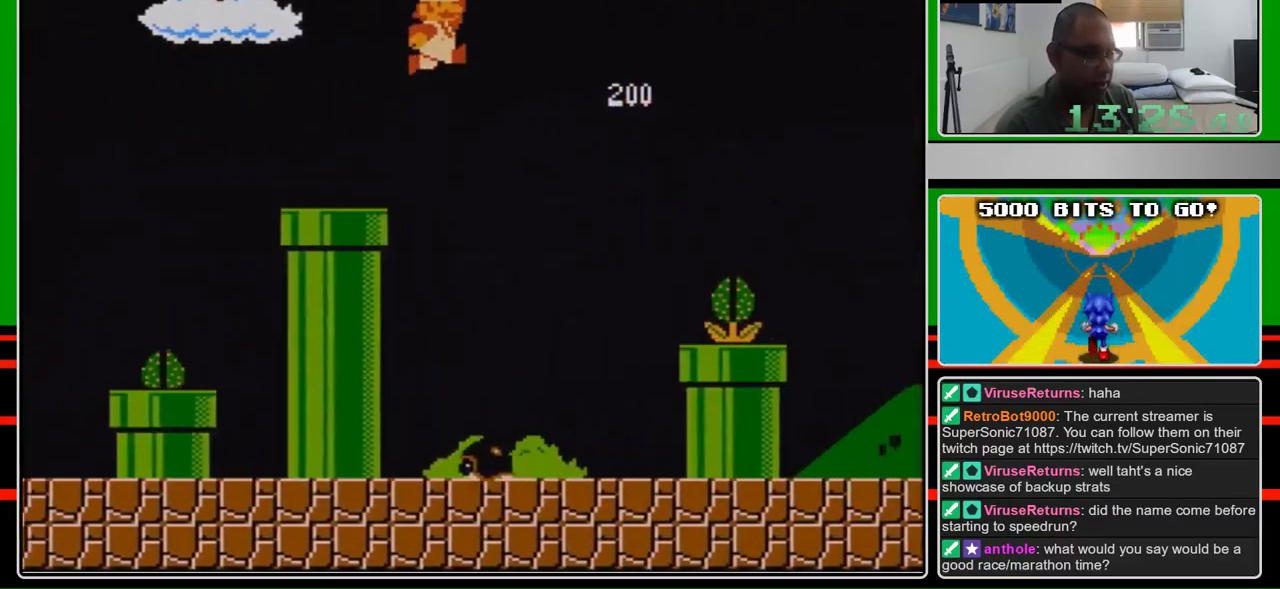
{"buttons": ["B", "DPAD_RIGHT"], "events": [[67, "A", "down"], [333, "A", "up"]]}
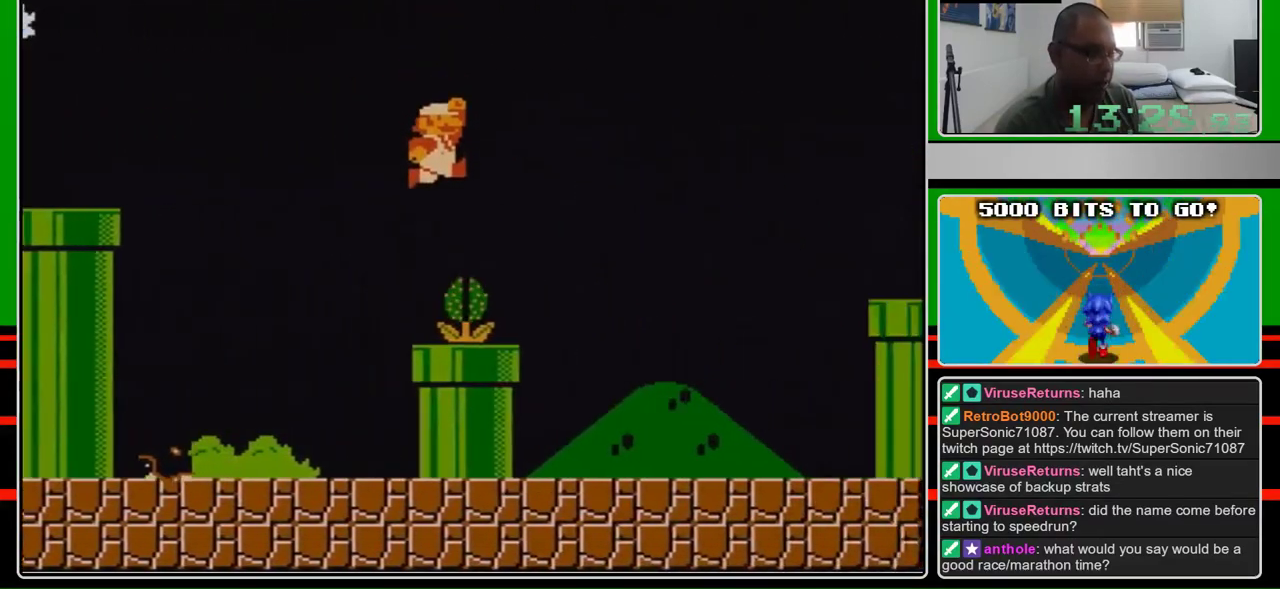
{"buttons": ["B", "DPAD_RIGHT"], "events": []}